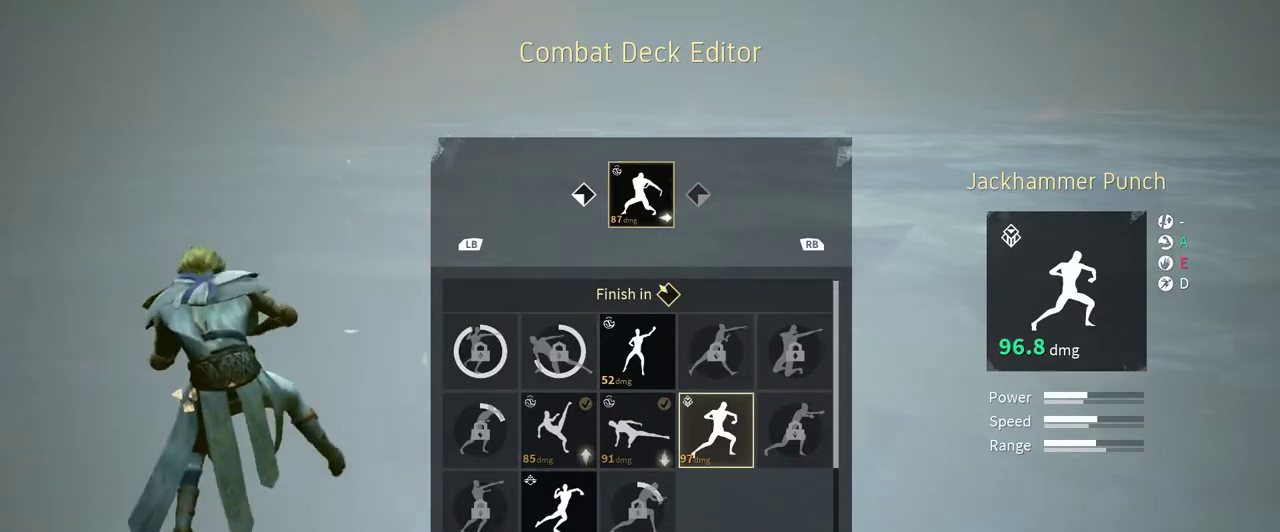
Gameplay with a controller (Xbox layout); each line is a JSON object with the inputs held at the frame after it. "events" lists button and stick changes between this image and that frame as [ms after this image, input, new state], when the widget could be followed in between. Not read: R3.
{"buttons": [], "left_stick": "center", "right_stick": "center", "events": [[267, "DPAD_DOWN", "down"], [333, "DPAD_DOWN", "up"], [467, "DPAD_DOWN", "down"], [500, "DPAD_DOWN", "up"]]}
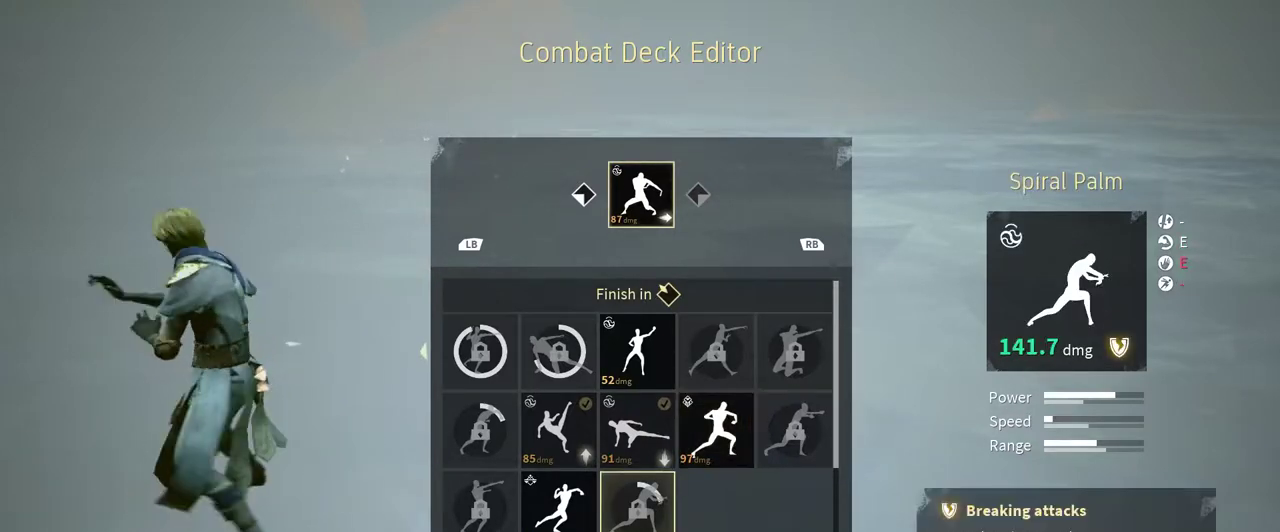
{"buttons": [], "left_stick": "center", "right_stick": "center", "events": [[300, "DPAD_DOWN", "down"], [400, "DPAD_DOWN", "up"]]}
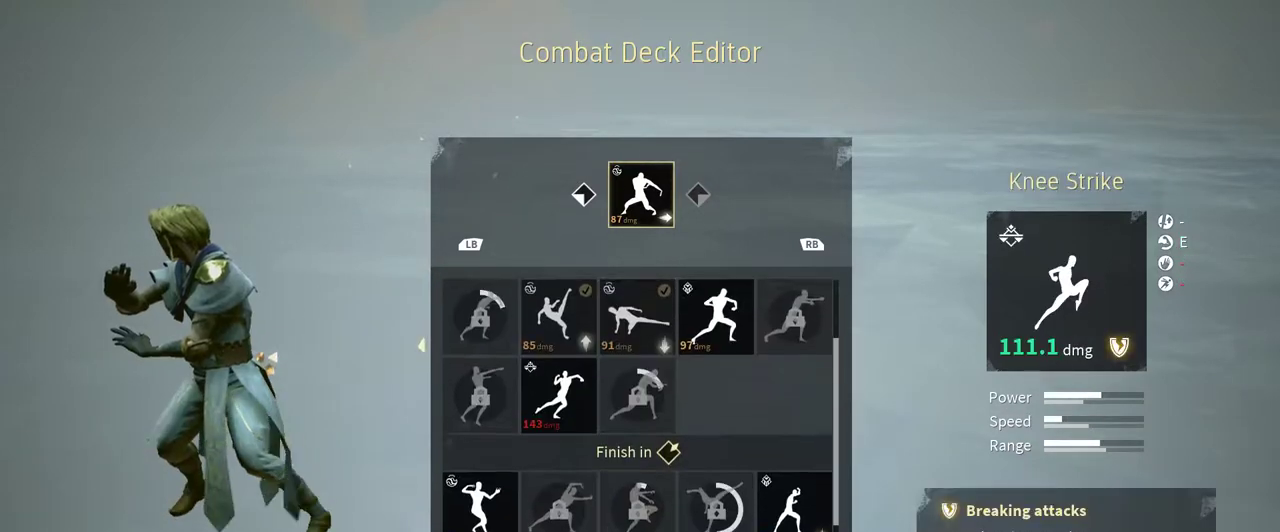
{"buttons": [], "left_stick": "center", "right_stick": "center", "events": [[100, "DPAD_DOWN", "down"], [167, "DPAD_DOWN", "up"]]}
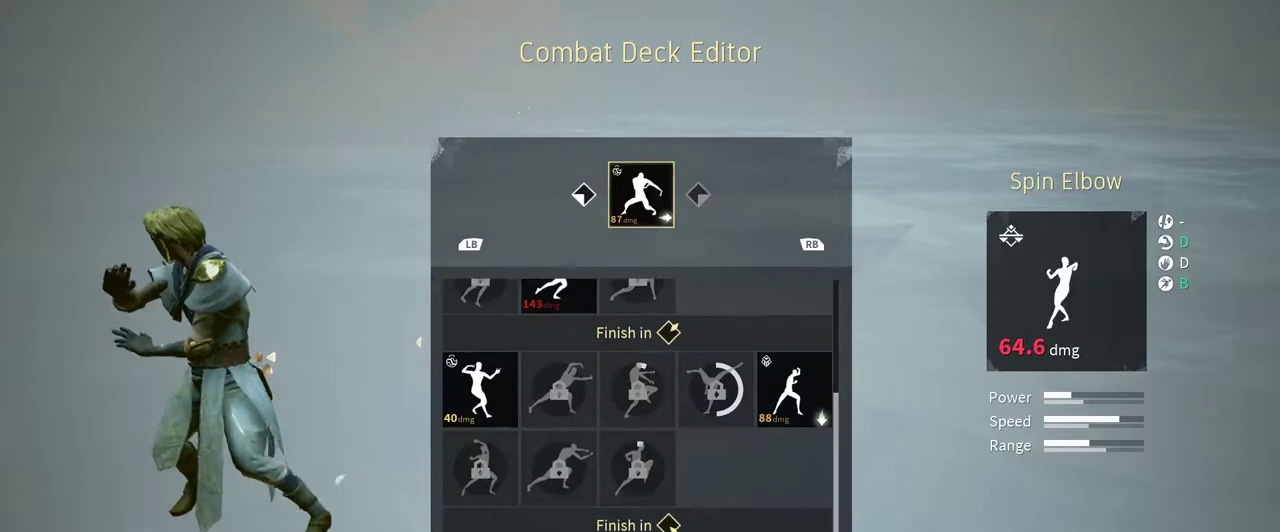
{"buttons": [], "left_stick": "center", "right_stick": "center", "events": [[100, "DPAD_UP", "down"], [167, "DPAD_UP", "up"], [300, "DPAD_UP", "down"], [367, "DPAD_UP", "up"]]}
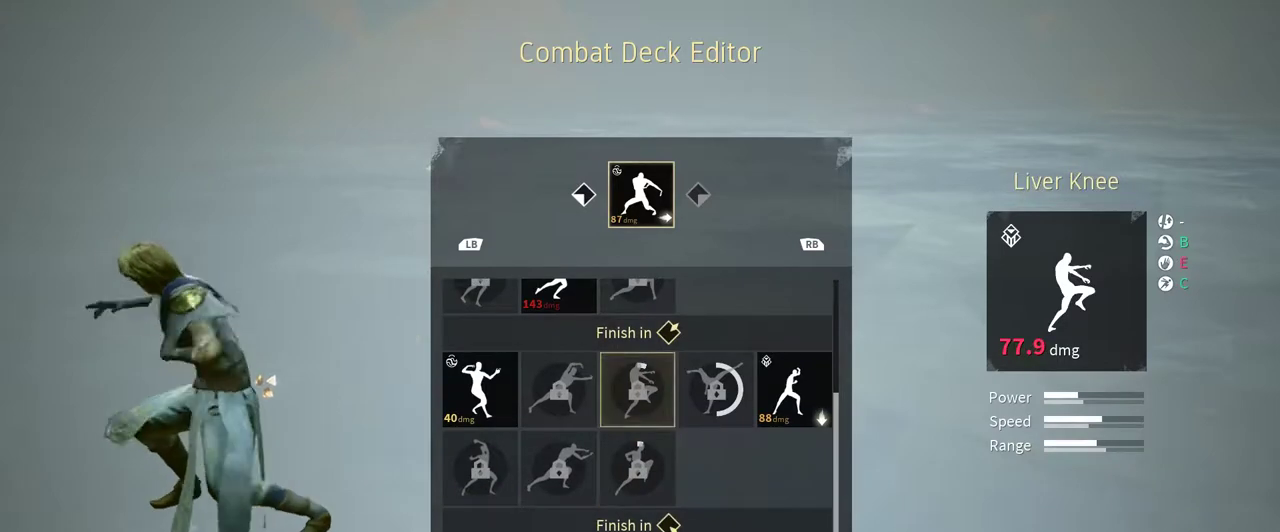
{"buttons": ["DPAD_DOWN"], "left_stick": "center", "right_stick": "center", "events": [[167, "DPAD_LEFT", "down"], [267, "DPAD_LEFT", "up"], [500, "DPAD_DOWN", "down"]]}
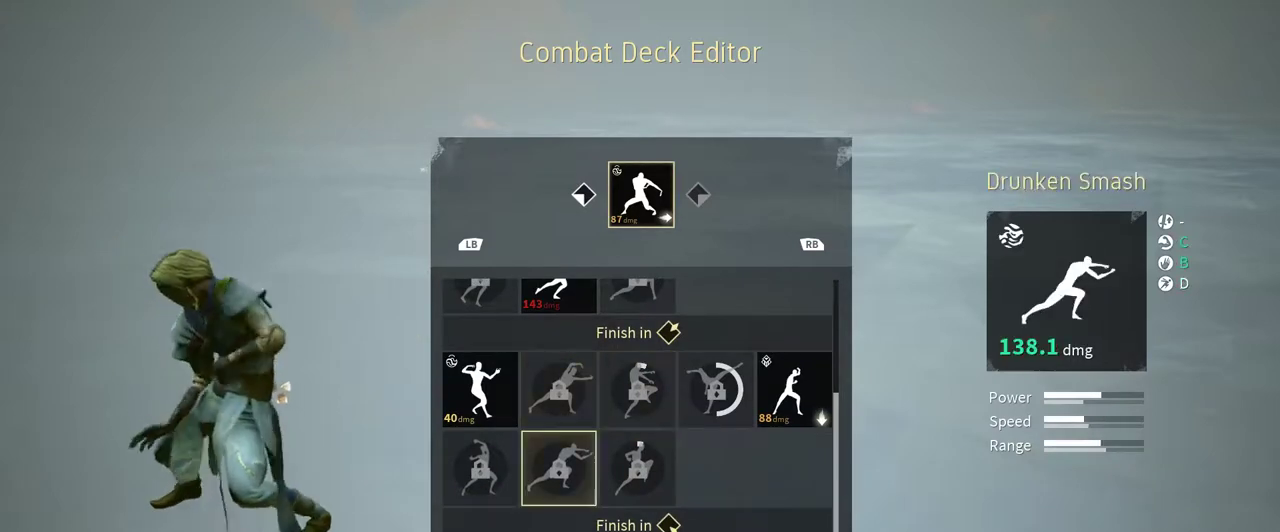
{"buttons": [], "left_stick": "center", "right_stick": "center", "events": [[33, "DPAD_DOWN", "up"], [367, "DPAD_DOWN", "down"], [467, "DPAD_DOWN", "up"]]}
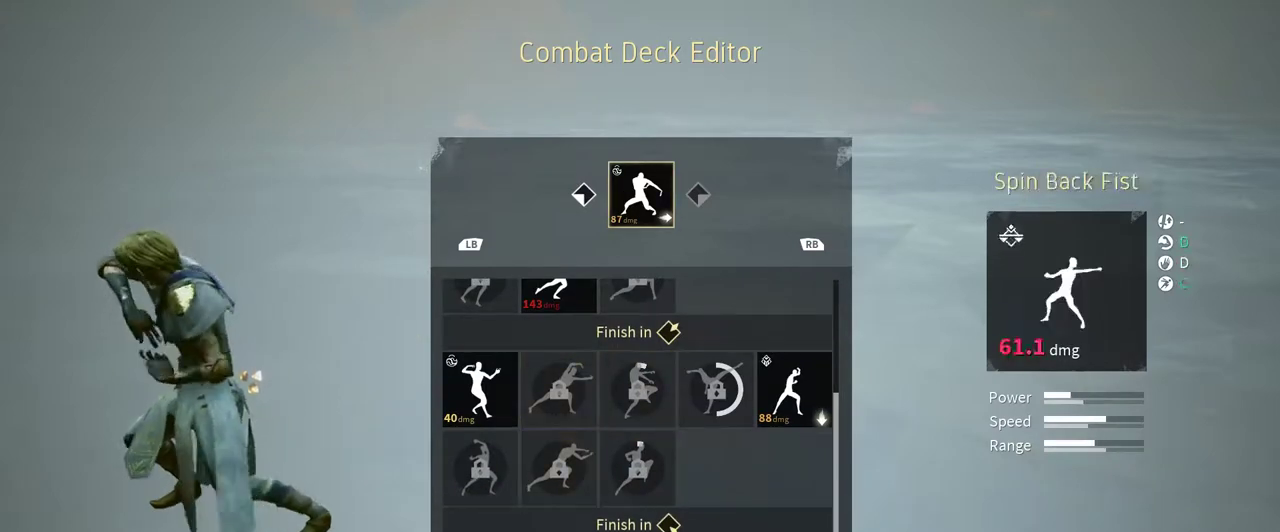
{"buttons": [], "left_stick": "center", "right_stick": "center", "events": [[67, "DPAD_DOWN", "down"], [167, "DPAD_DOWN", "up"], [267, "DPAD_DOWN", "down"], [367, "DPAD_DOWN", "up"]]}
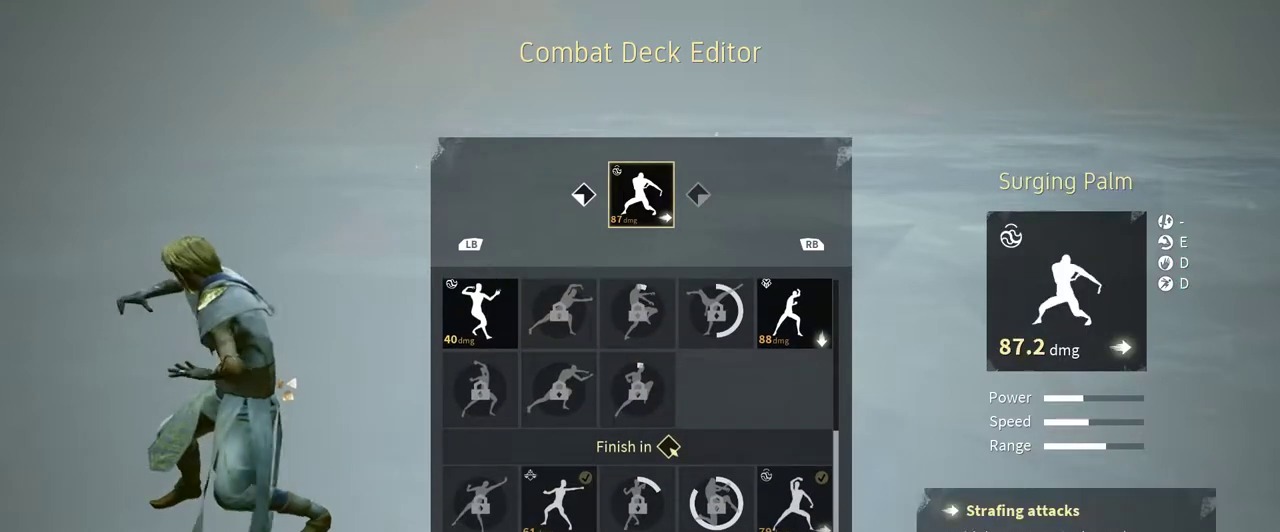
{"buttons": [], "left_stick": "center", "right_stick": "center", "events": [[267, "DPAD_RIGHT", "down"], [367, "DPAD_RIGHT", "up"]]}
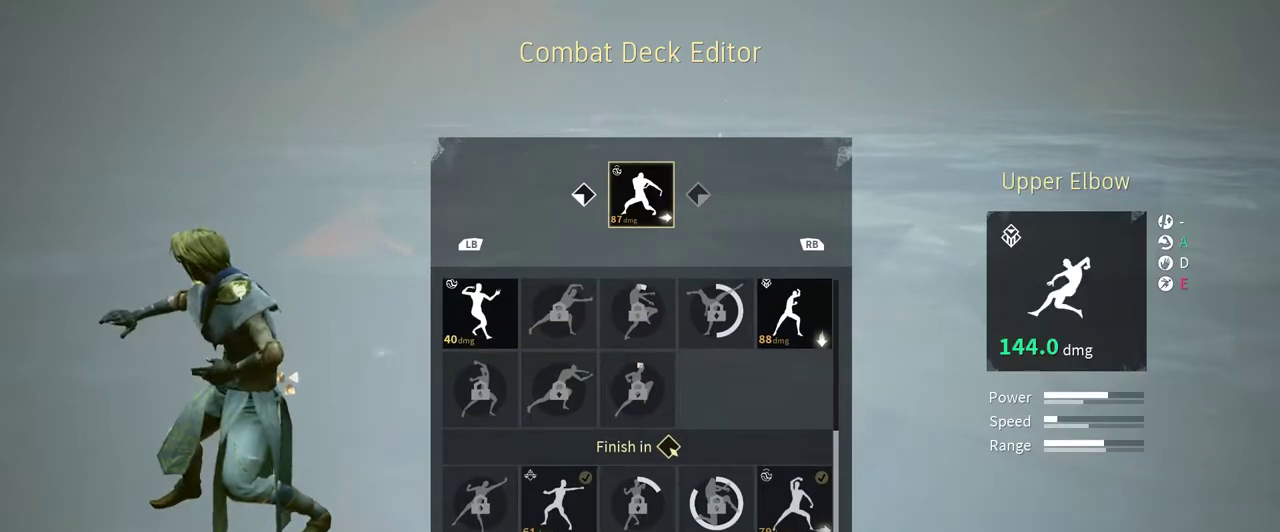
{"buttons": [], "left_stick": "center", "right_stick": "center", "events": [[133, "DPAD_LEFT", "down"], [200, "DPAD_LEFT", "up"]]}
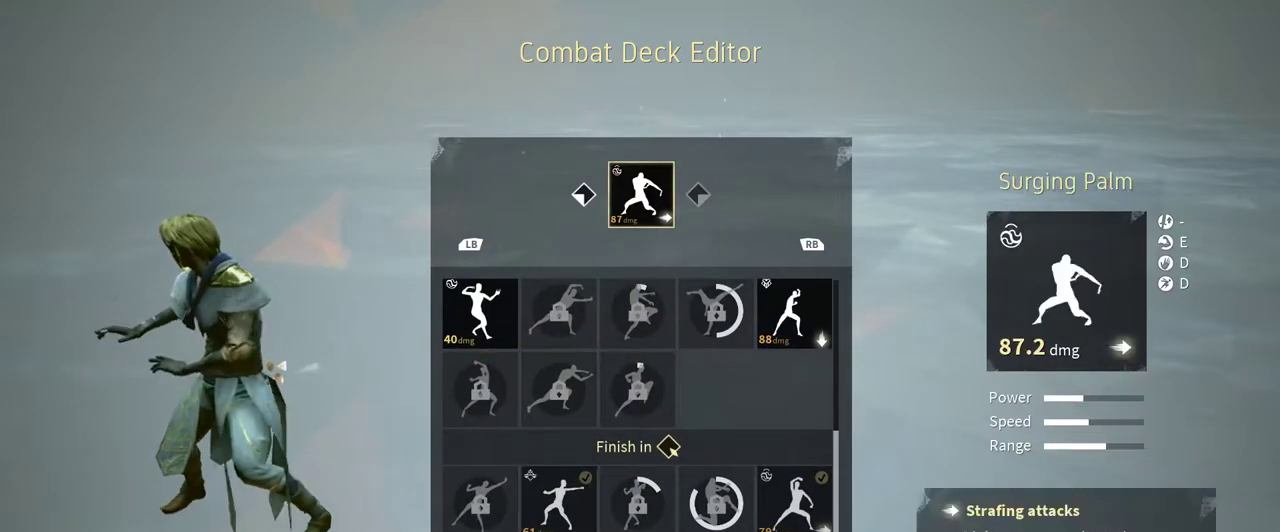
{"buttons": [], "left_stick": "center", "right_stick": "center", "events": [[100, "DPAD_RIGHT", "down"], [167, "DPAD_RIGHT", "up"]]}
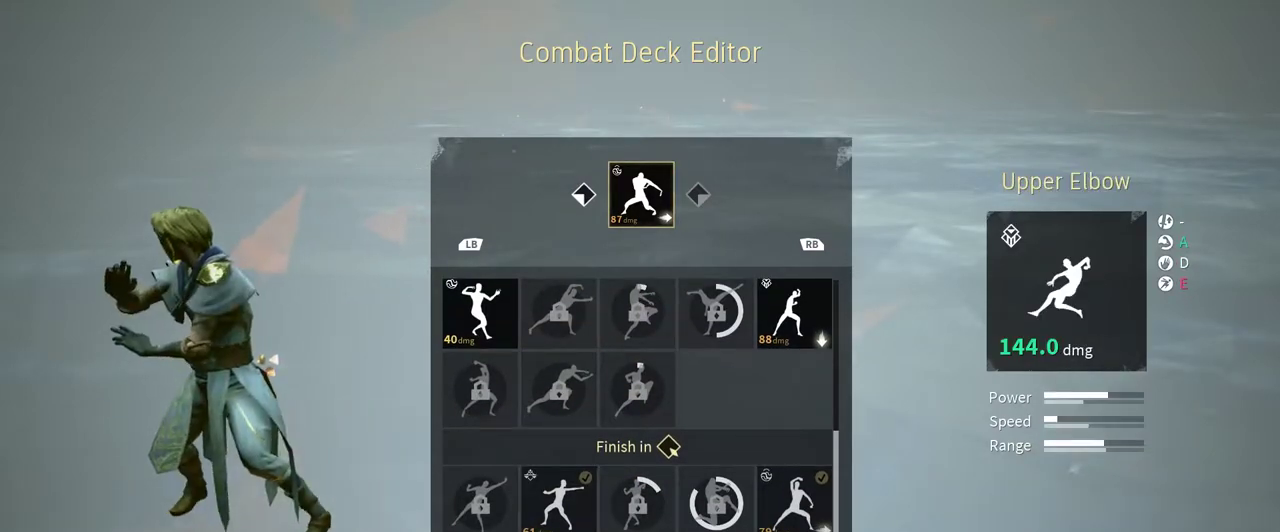
{"buttons": [], "left_stick": "center", "right_stick": "center", "events": [[33, "DPAD_LEFT", "down"], [133, "DPAD_LEFT", "up"]]}
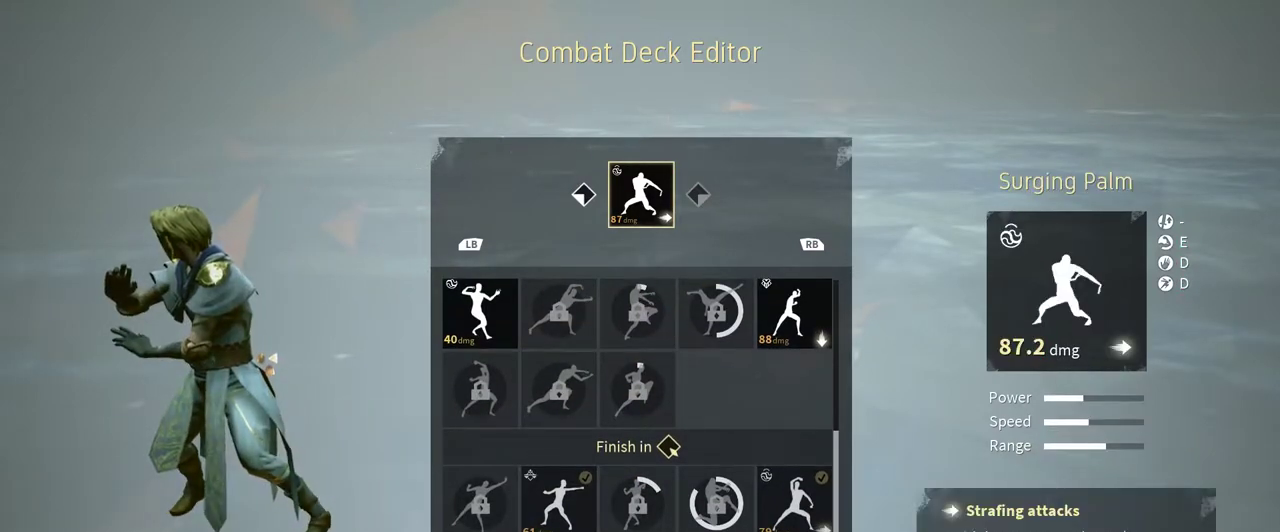
{"buttons": [], "left_stick": "center", "right_stick": "center", "events": []}
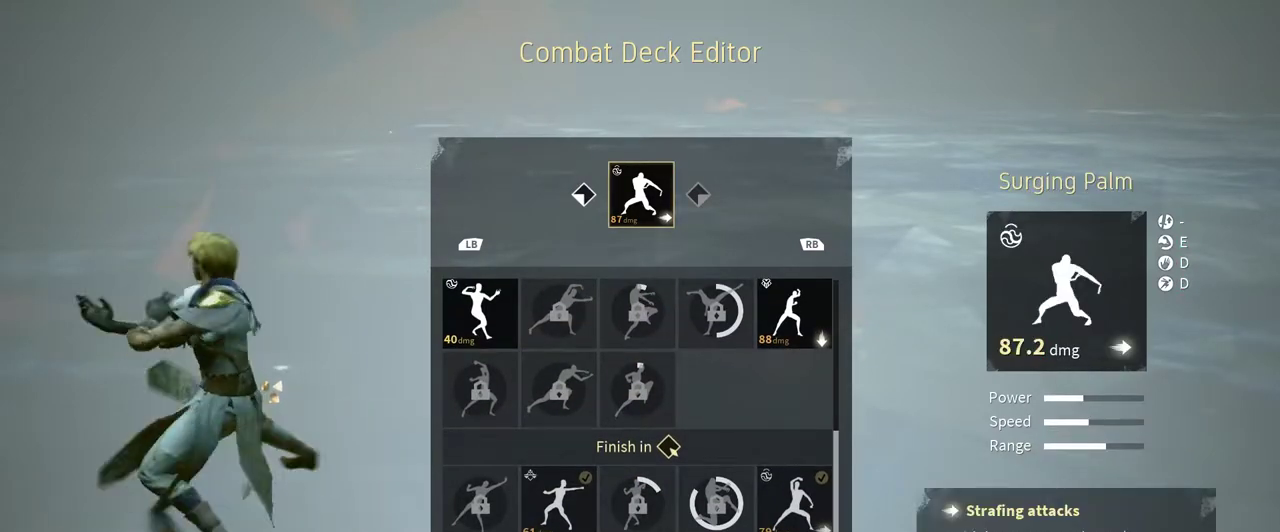
{"buttons": [], "left_stick": "center", "right_stick": "center", "events": []}
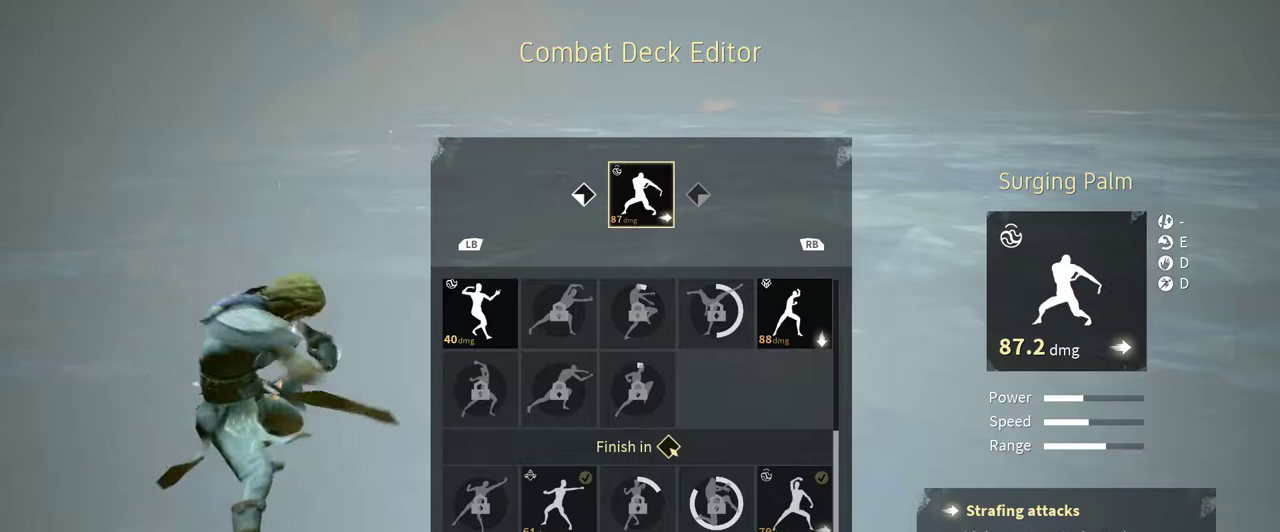
{"buttons": [], "left_stick": "center", "right_stick": "center", "events": [[433, "B", "down"], [500, "B", "up"]]}
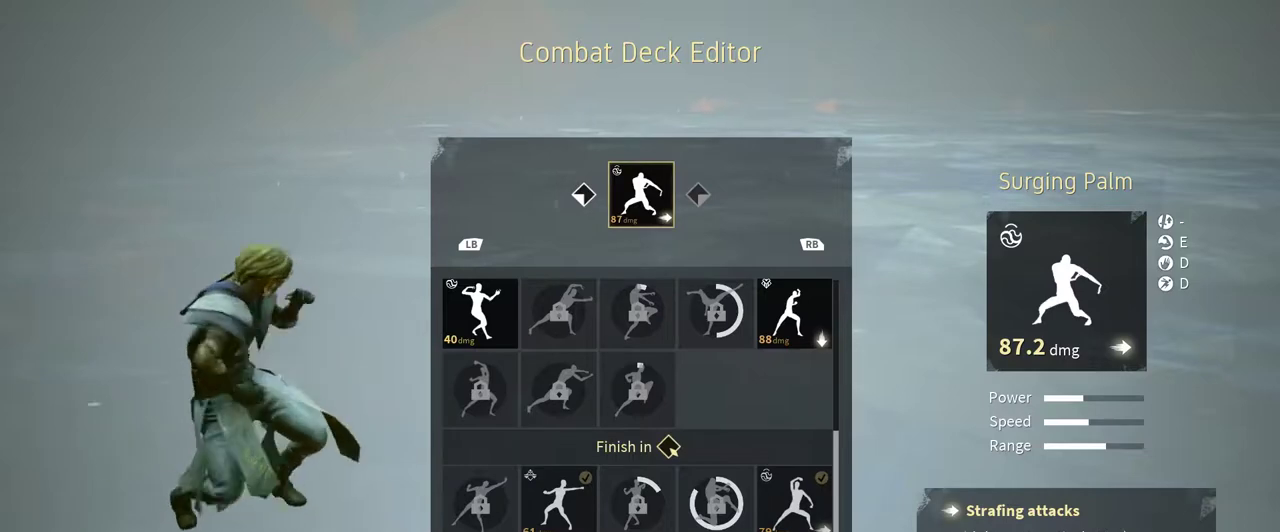
{"buttons": [], "left_stick": "center", "right_stick": "center", "events": []}
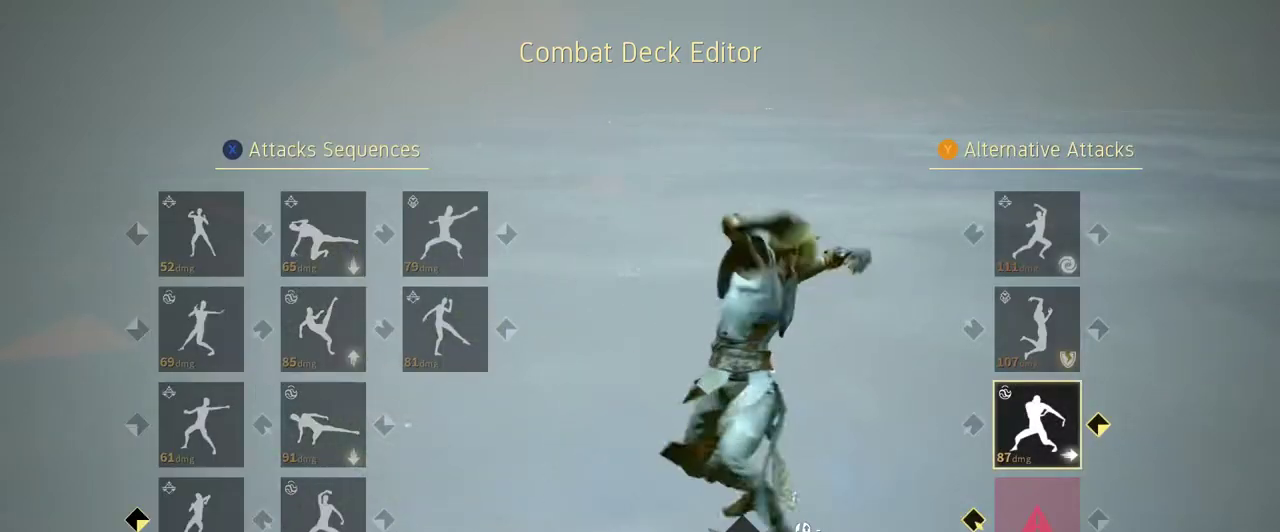
{"buttons": [], "left_stick": "center", "right_stick": "center", "events": []}
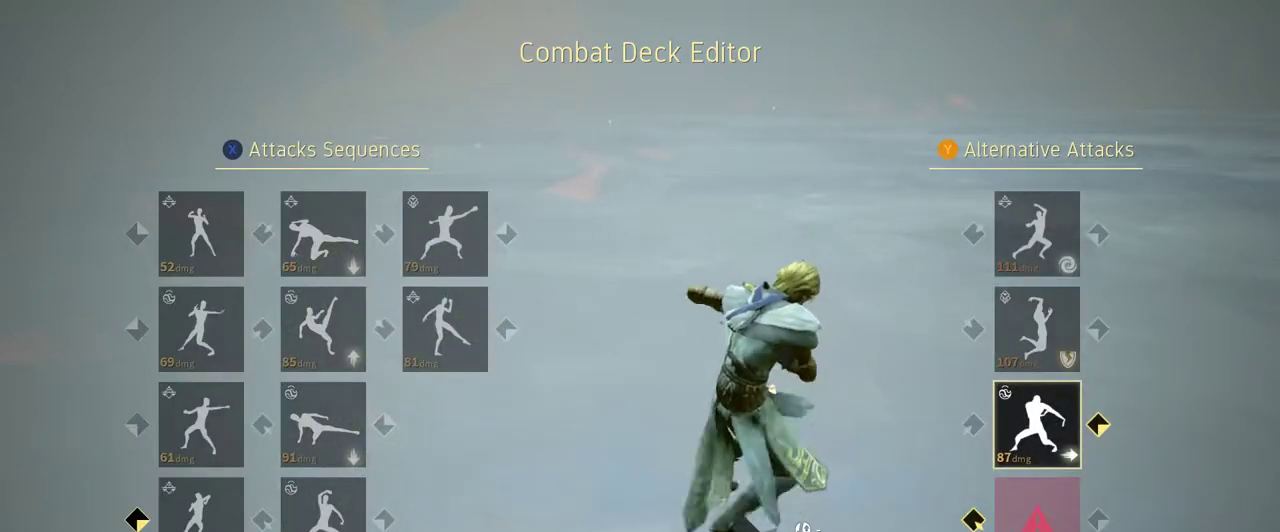
{"buttons": [], "left_stick": "center", "right_stick": "center", "events": []}
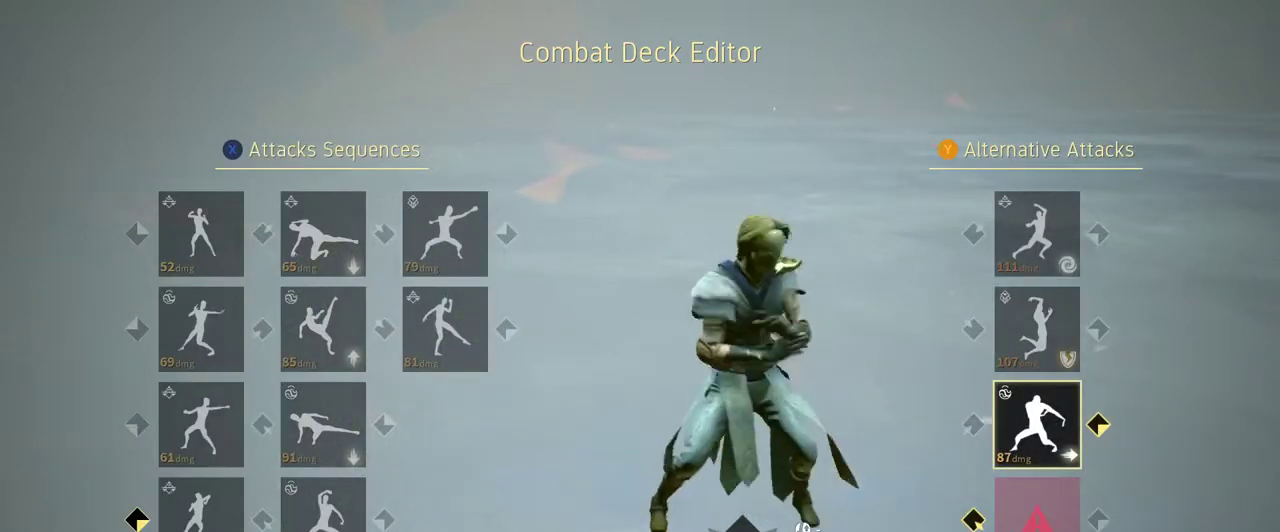
{"buttons": [], "left_stick": "center", "right_stick": "center", "events": []}
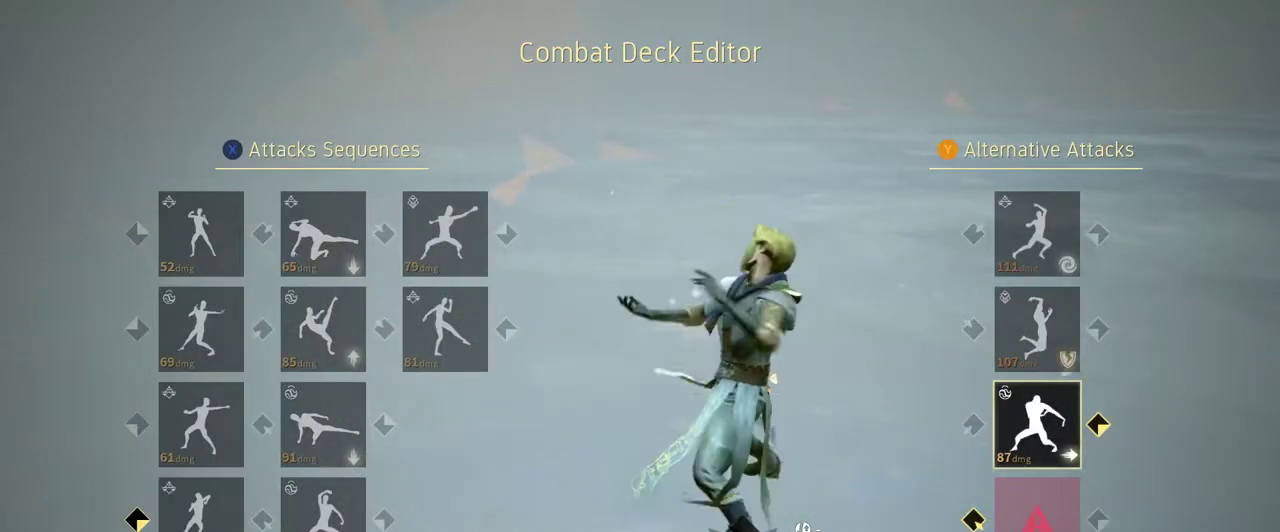
{"buttons": [], "left_stick": "center", "right_stick": "center", "events": []}
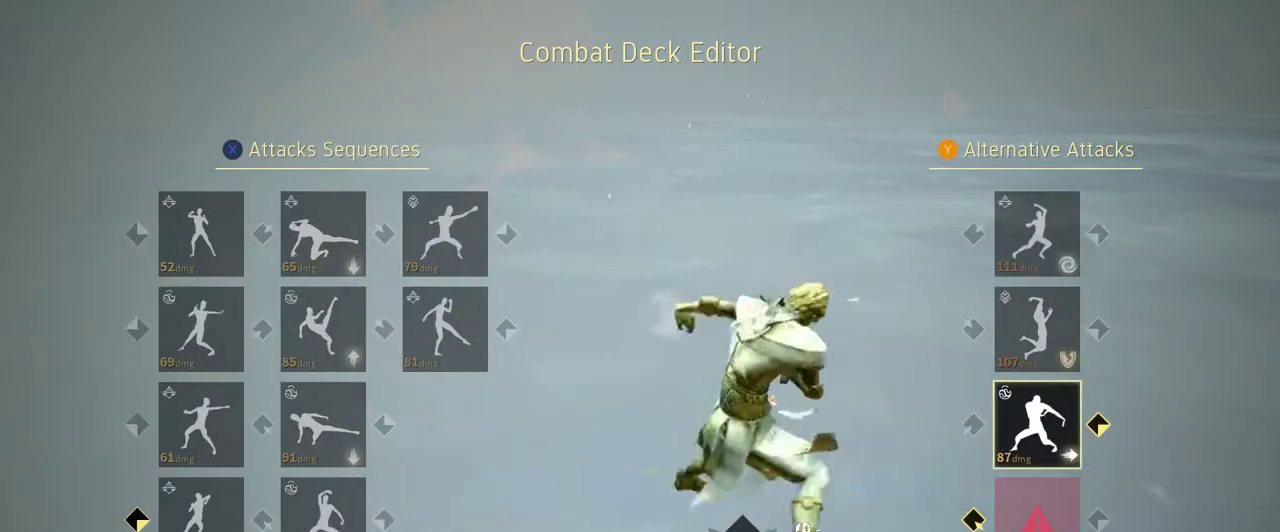
{"buttons": [], "left_stick": "center", "right_stick": "center", "events": [[333, "DPAD_DOWN", "down"], [433, "DPAD_DOWN", "up"]]}
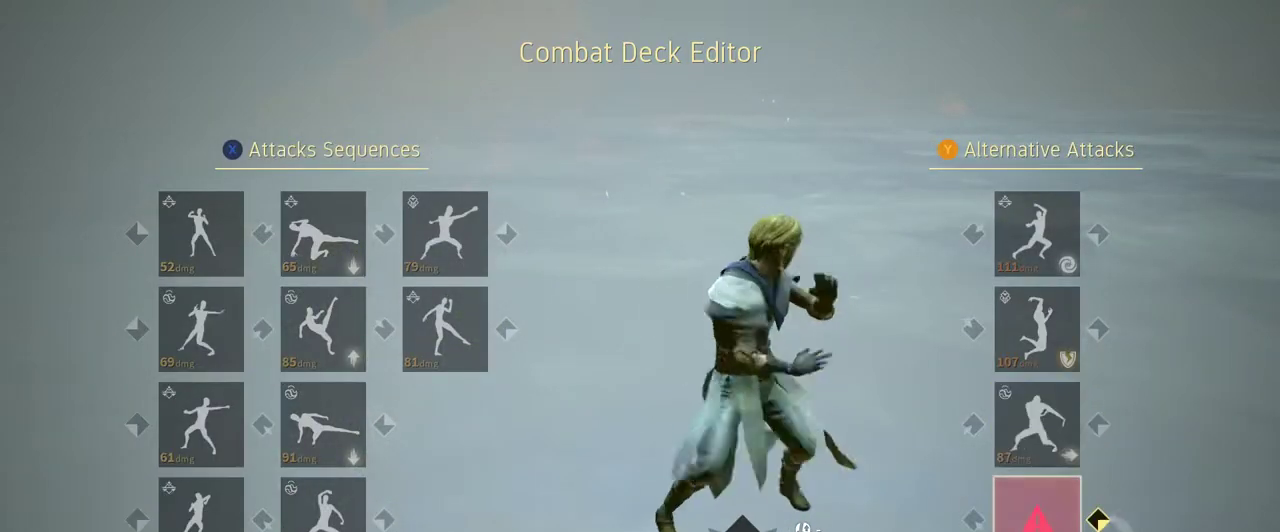
{"buttons": [], "left_stick": "center", "right_stick": "center", "events": [[333, "A", "down"], [467, "A", "up"]]}
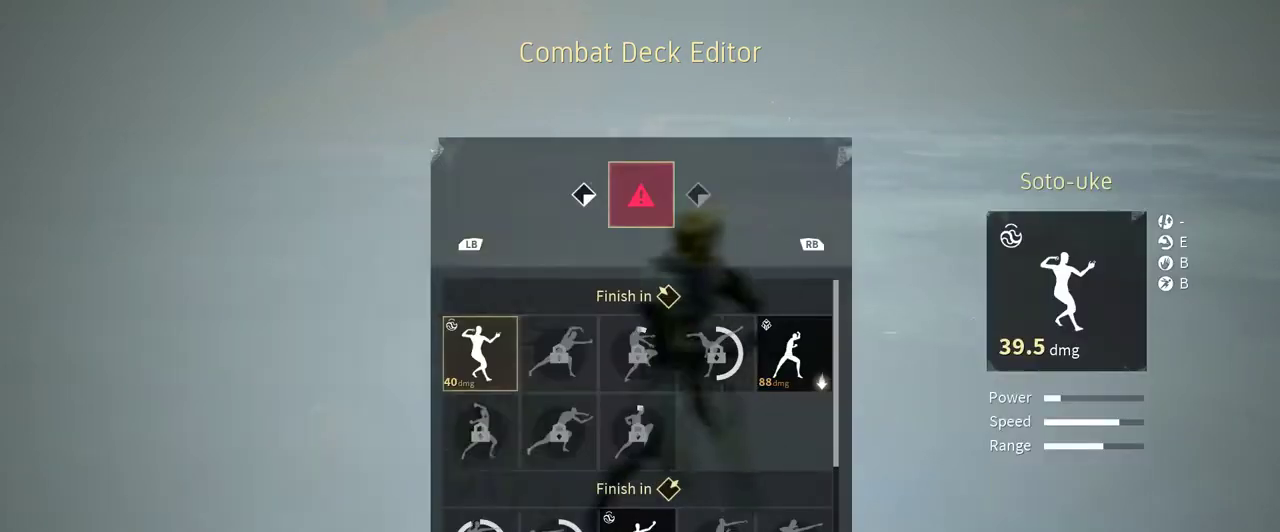
{"buttons": [], "left_stick": "center", "right_stick": "center", "events": []}
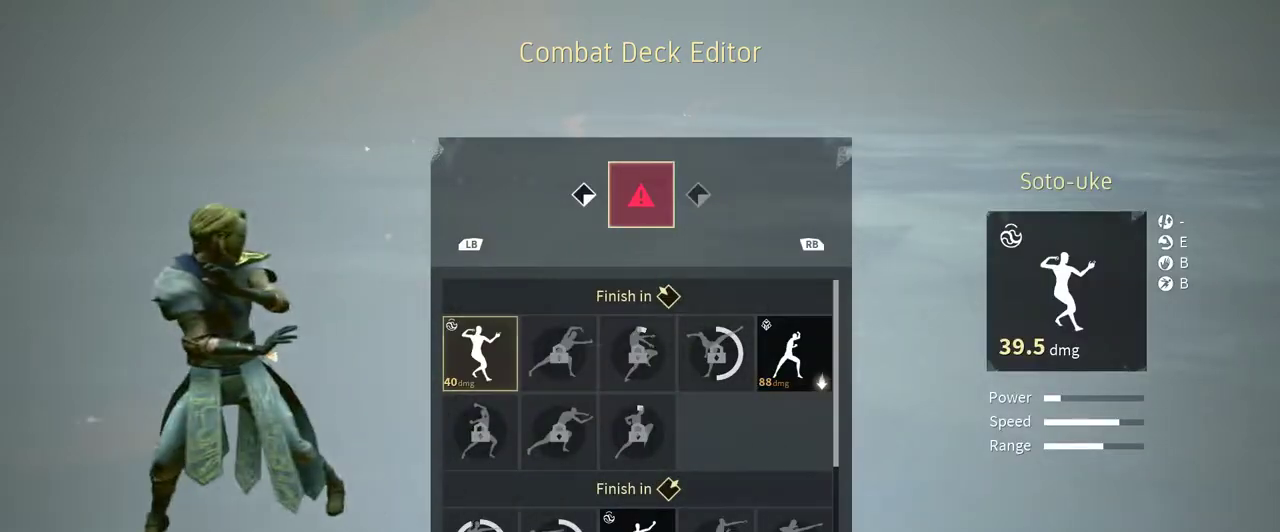
{"buttons": [], "left_stick": "center", "right_stick": "center", "events": []}
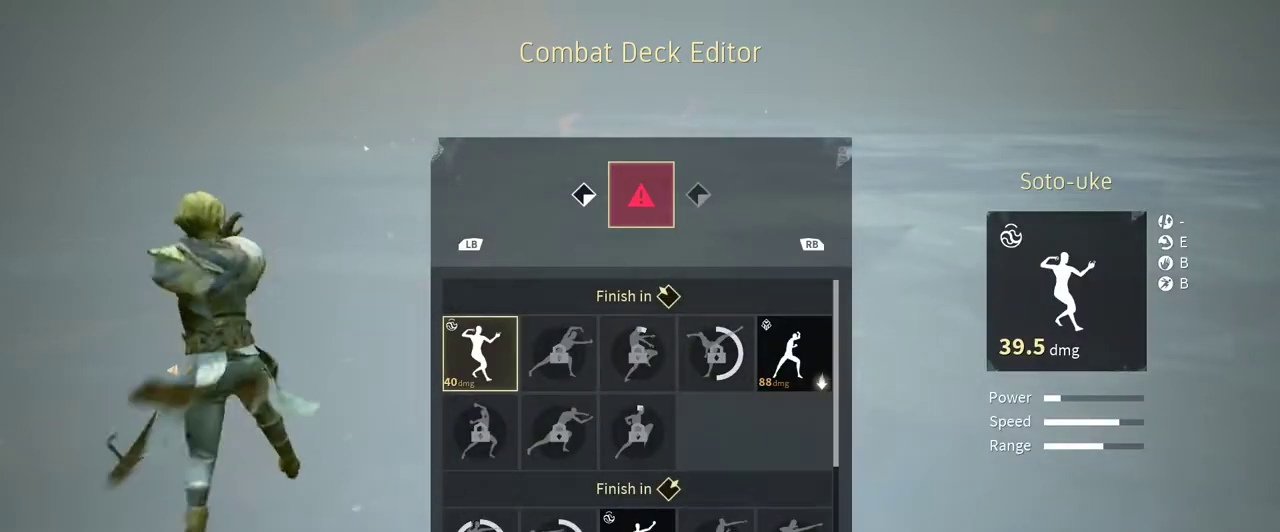
{"buttons": ["DPAD_RIGHT"], "left_stick": "center", "right_stick": "center", "events": [[100, "DPAD_RIGHT", "down"], [200, "DPAD_RIGHT", "up"], [267, "DPAD_RIGHT", "down"], [367, "DPAD_RIGHT", "up"], [467, "DPAD_RIGHT", "down"]]}
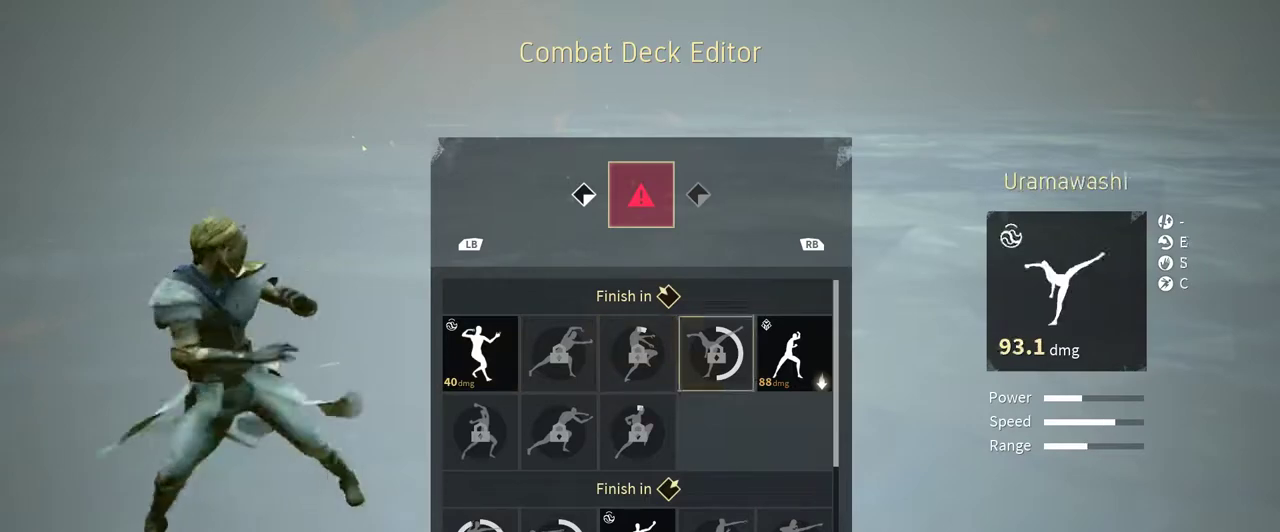
{"buttons": [], "left_stick": "center", "right_stick": "center", "events": [[67, "DPAD_RIGHT", "up"], [200, "DPAD_RIGHT", "down"], [267, "DPAD_RIGHT", "up"]]}
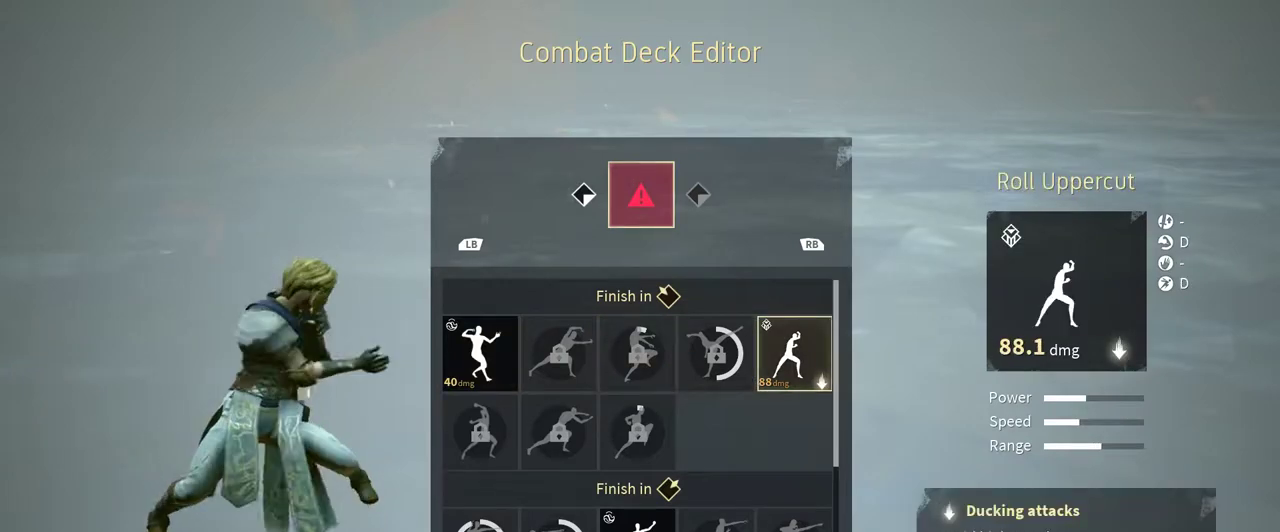
{"buttons": [], "left_stick": "center", "right_stick": "center", "events": []}
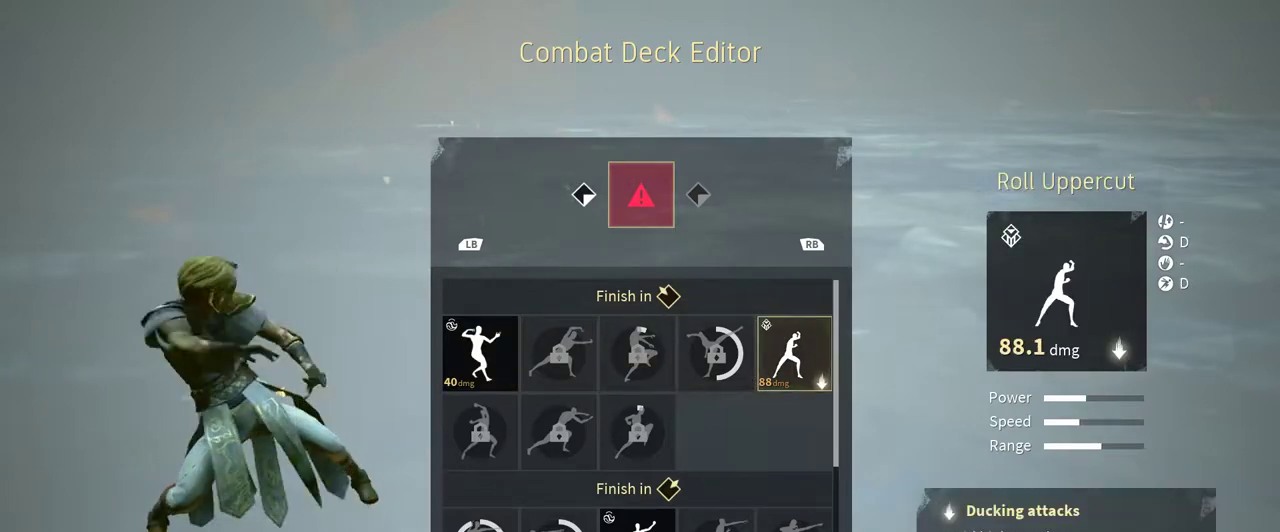
{"buttons": [], "left_stick": "center", "right_stick": "center", "events": []}
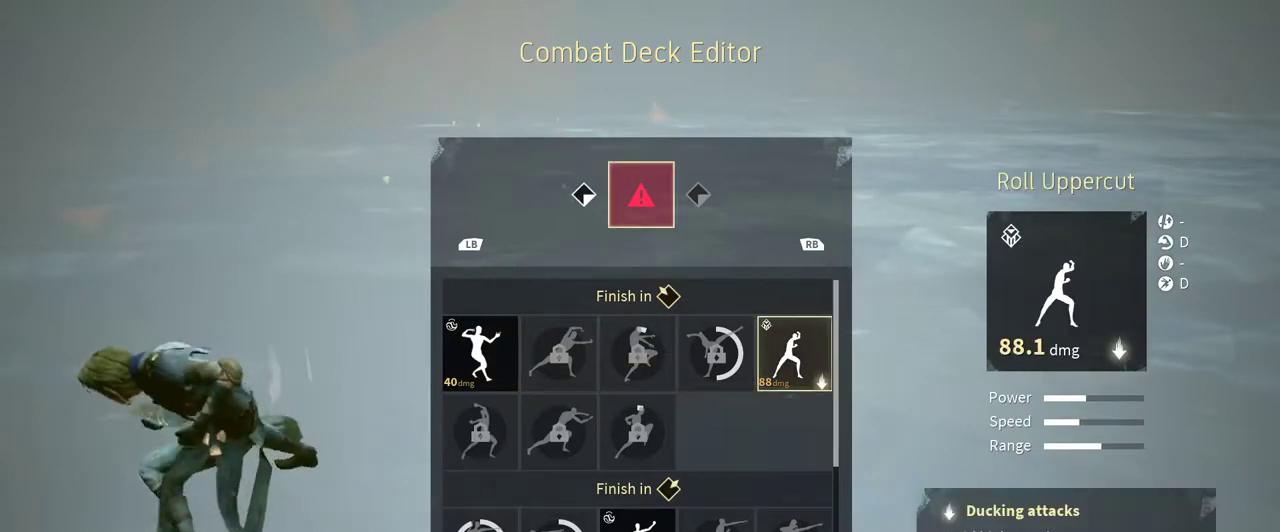
{"buttons": [], "left_stick": "center", "right_stick": "center", "events": []}
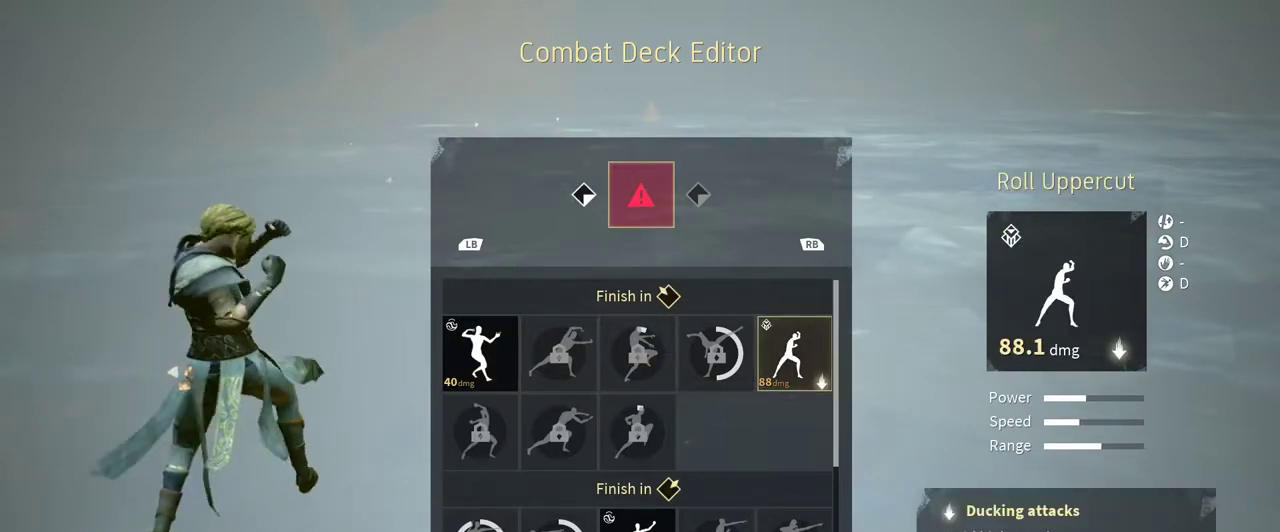
{"buttons": ["DPAD_DOWN"], "left_stick": "center", "right_stick": "center", "events": [[500, "DPAD_DOWN", "down"]]}